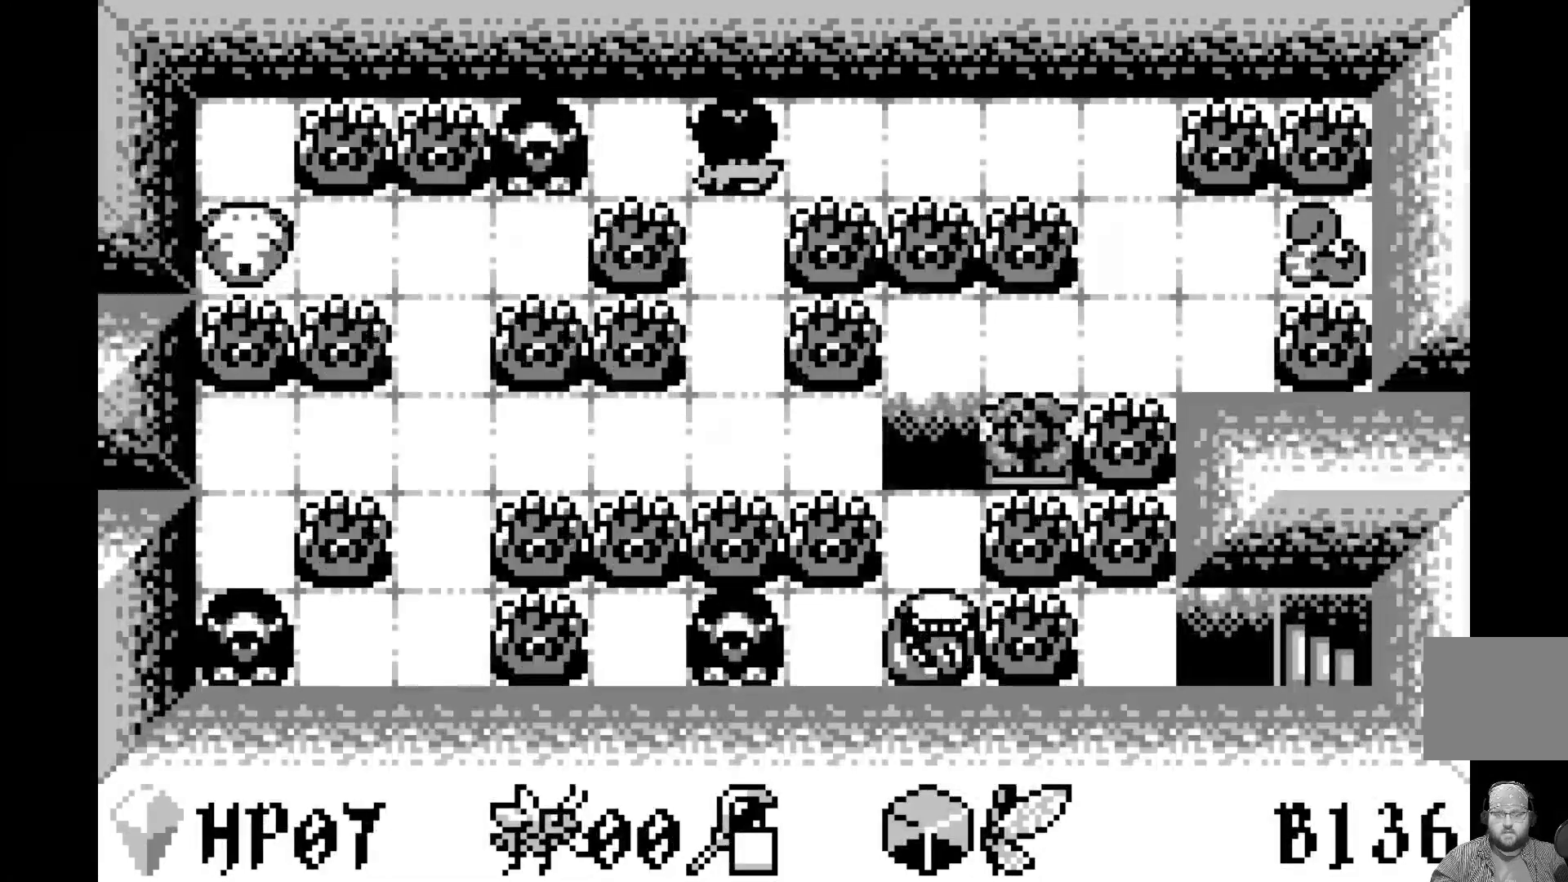
Gameplay with a controller (Xbox layout); each line is a JSON object with the inputs held at the frame after it. "events" lists button and stick changes between this image and that frame as [ms after this image, input, new state], when the widget could be followed in between. Not read: right_stick.
{"buttons": ["DPAD_RIGHT"], "left_stick": "center", "events": [[100, "DPAD_RIGHT", "down"], [200, "DPAD_RIGHT", "up"], [433, "DPAD_RIGHT", "down"]]}
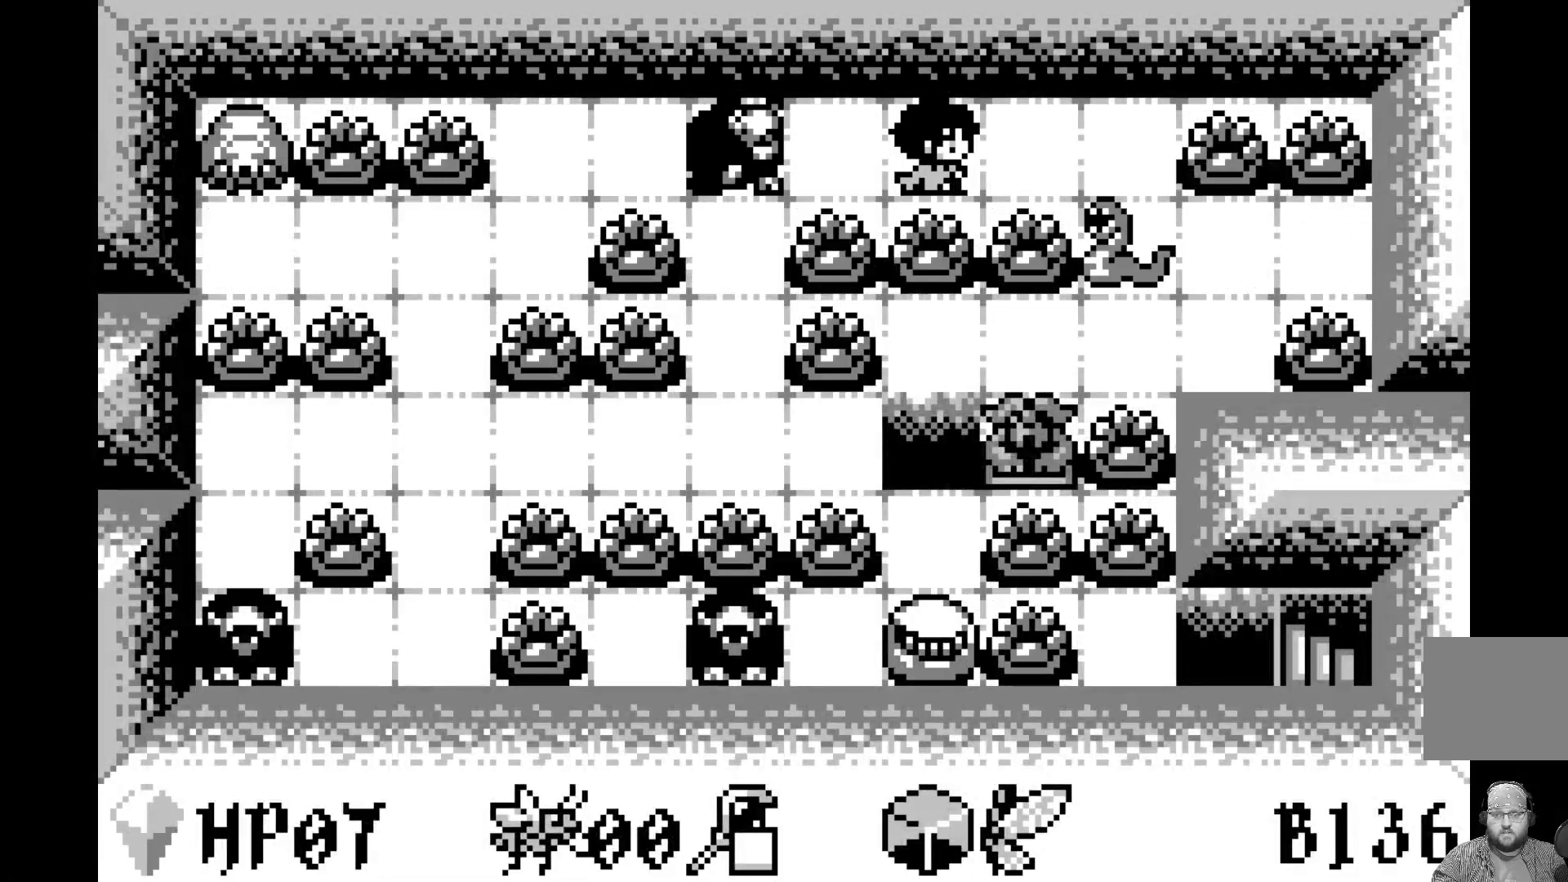
{"buttons": [], "left_stick": "center", "events": [[83, "DPAD_RIGHT", "up"], [217, "DPAD_RIGHT", "down"], [333, "DPAD_RIGHT", "up"]]}
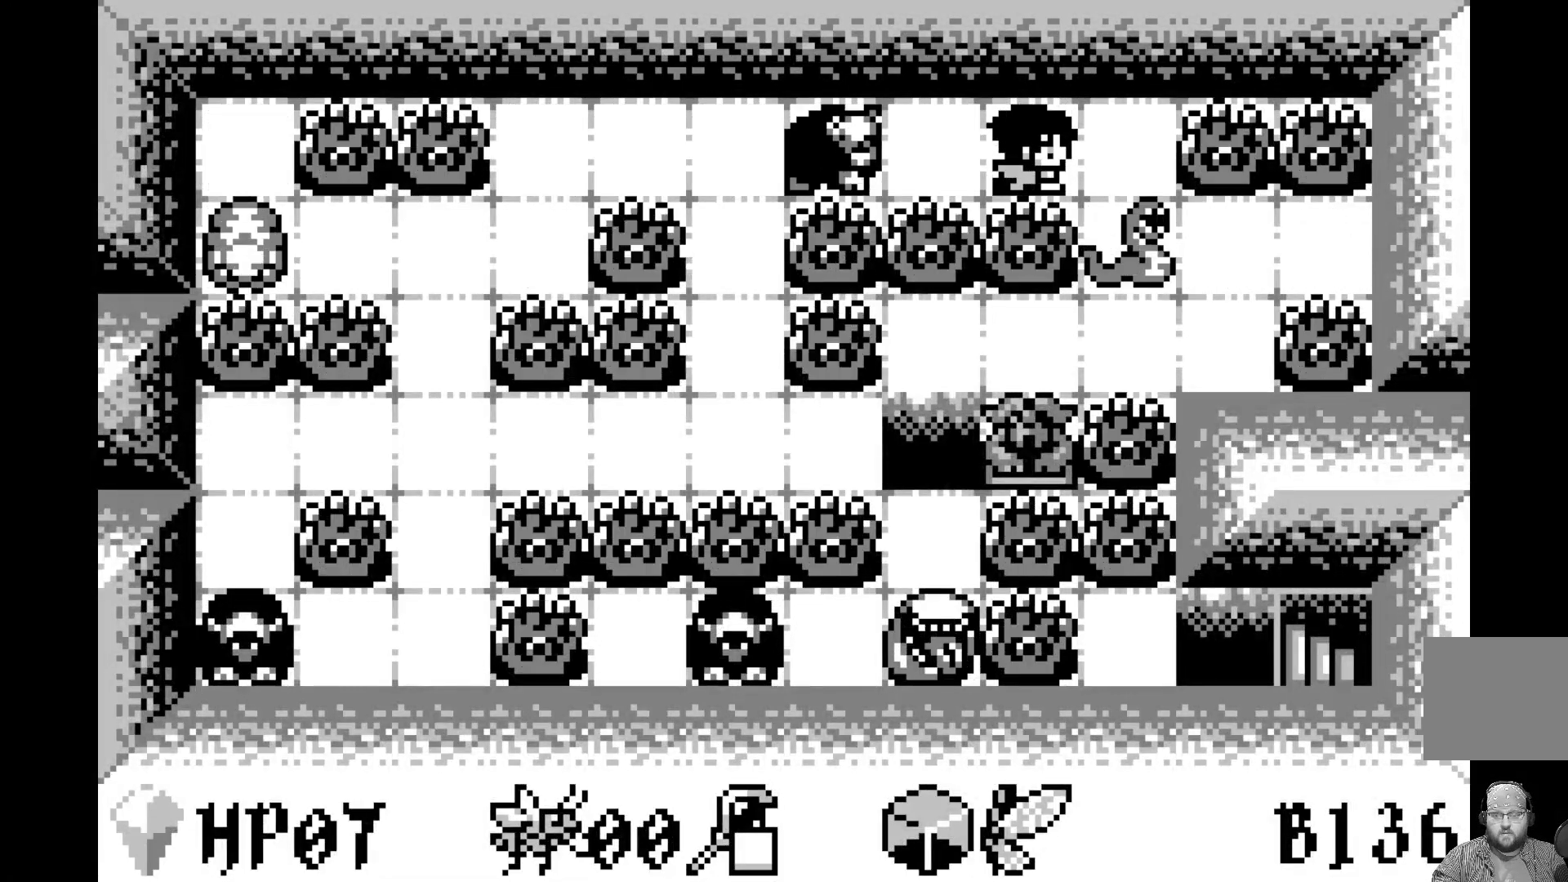
{"buttons": [], "left_stick": "center", "events": [[150, "DPAD_RIGHT", "down"], [217, "DPAD_RIGHT", "up"]]}
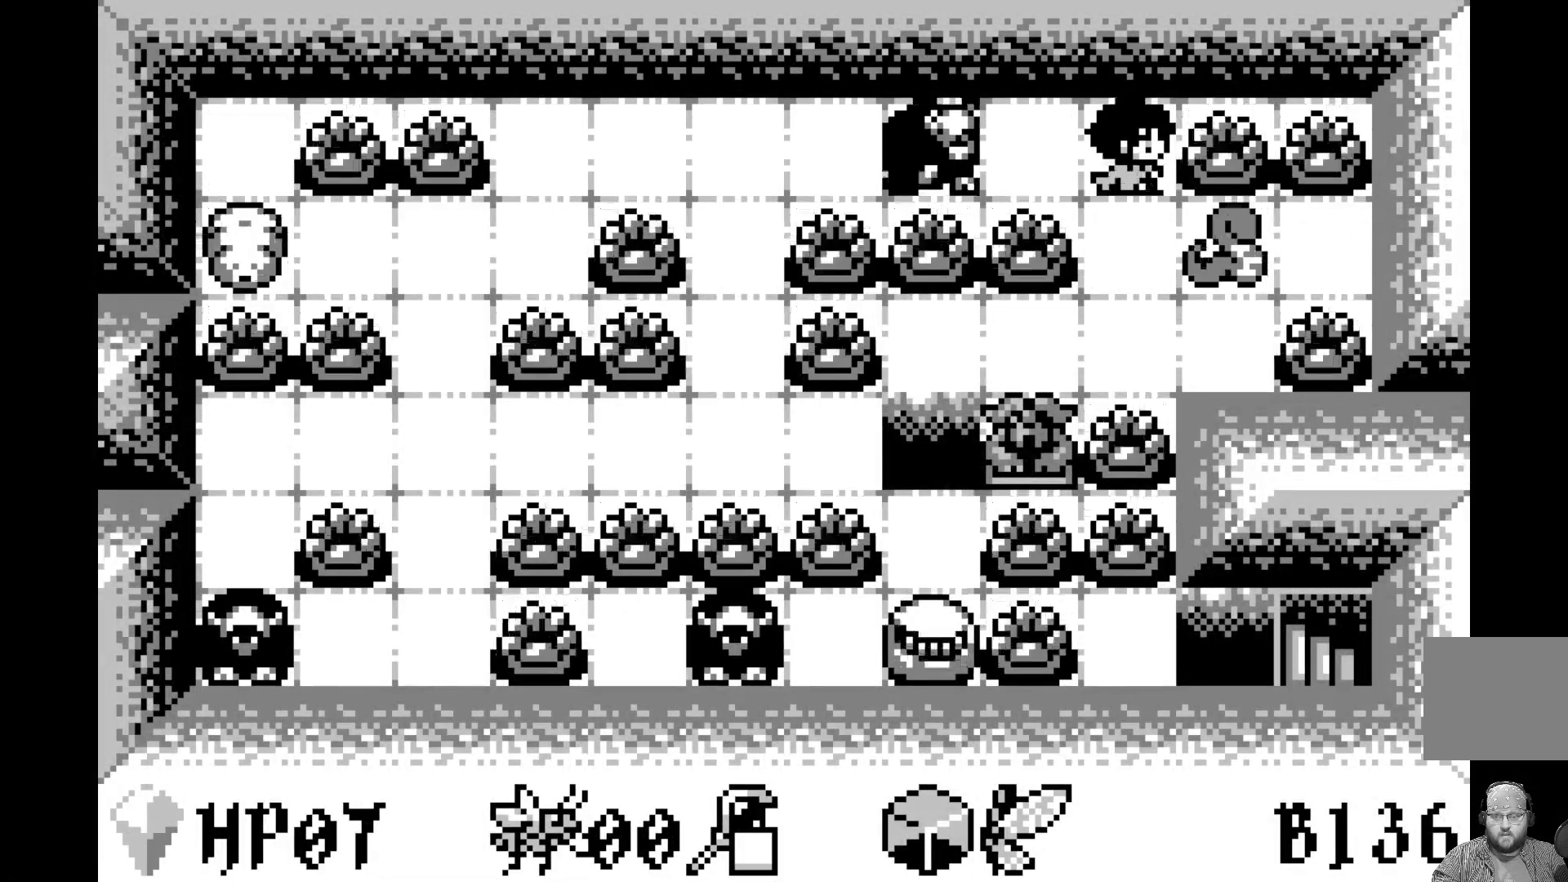
{"buttons": [], "left_stick": "center", "events": [[350, "DPAD_DOWN", "down"], [450, "DPAD_DOWN", "up"]]}
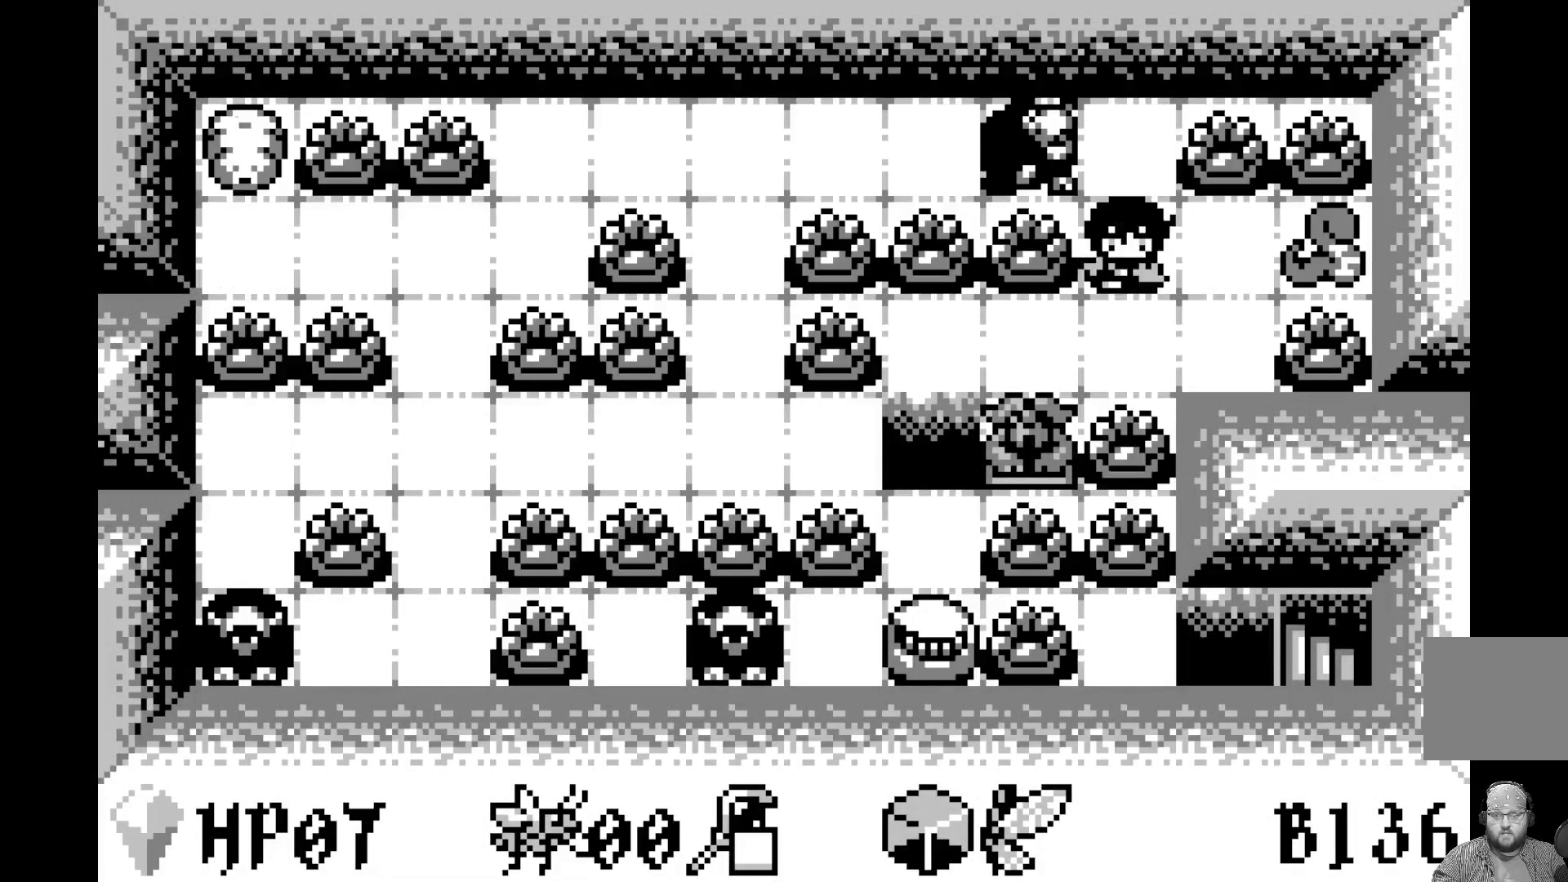
{"buttons": [], "left_stick": "center", "events": []}
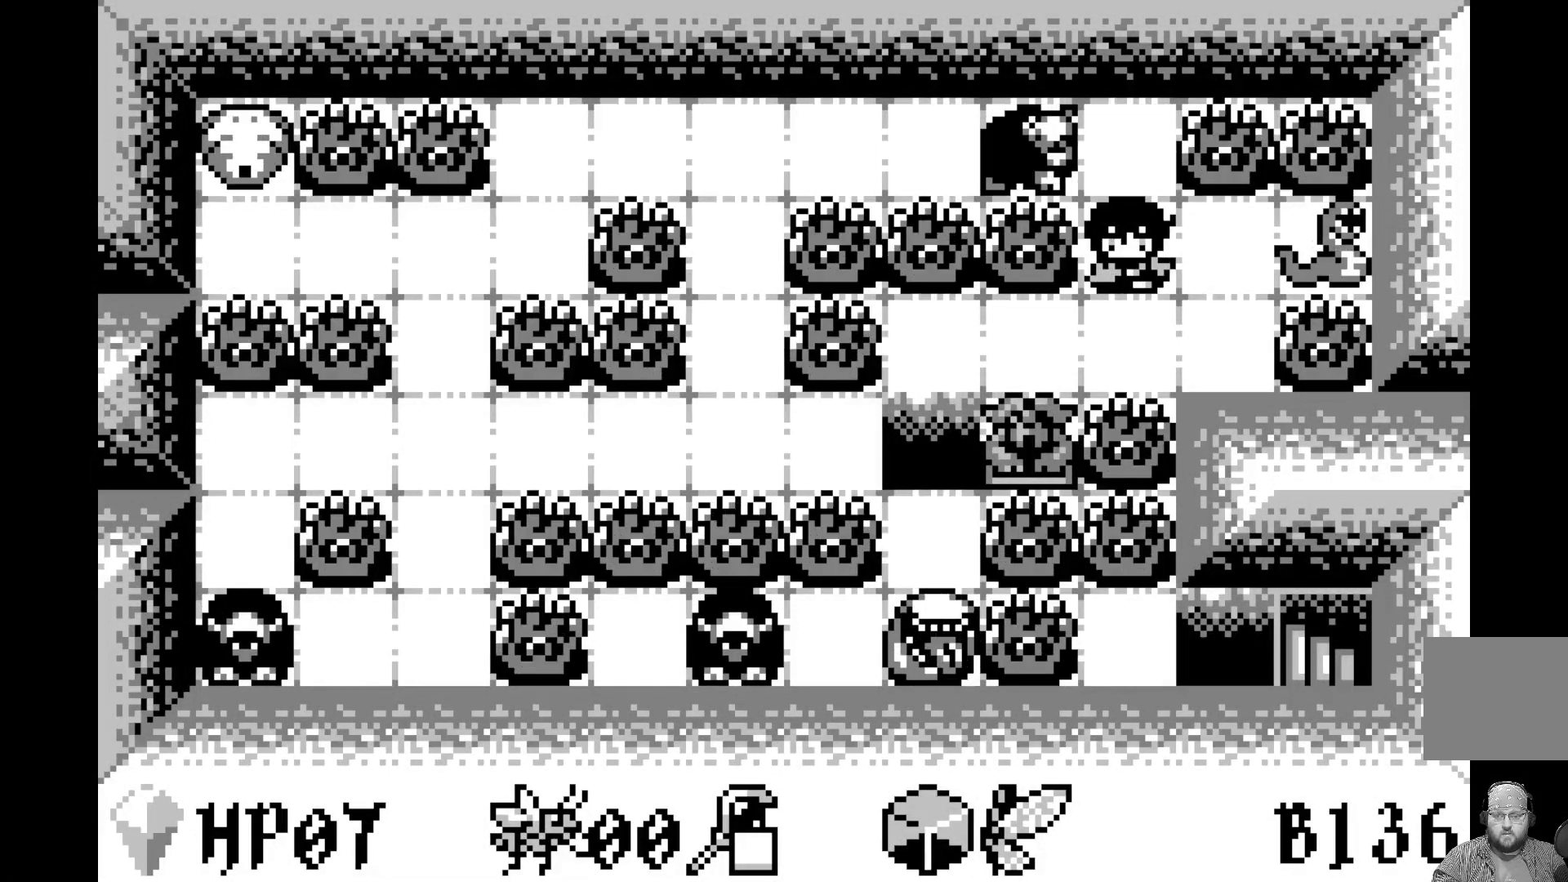
{"buttons": [], "left_stick": "center", "events": [[283, "DPAD_DOWN", "down"], [383, "DPAD_DOWN", "up"]]}
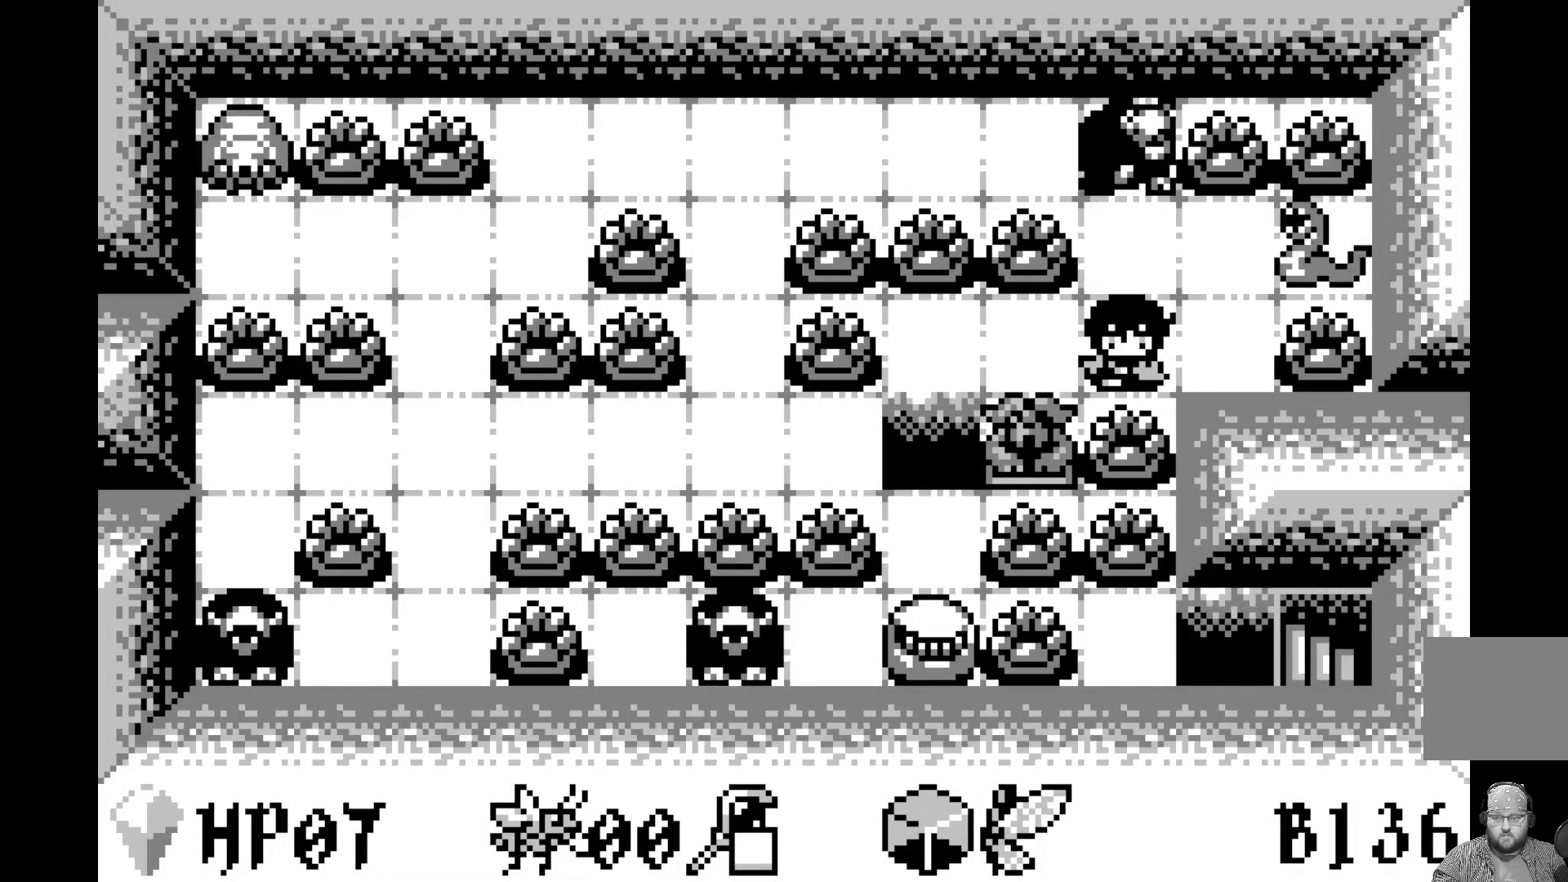
{"buttons": [], "left_stick": "center", "events": [[317, "DPAD_LEFT", "down"], [433, "DPAD_LEFT", "up"]]}
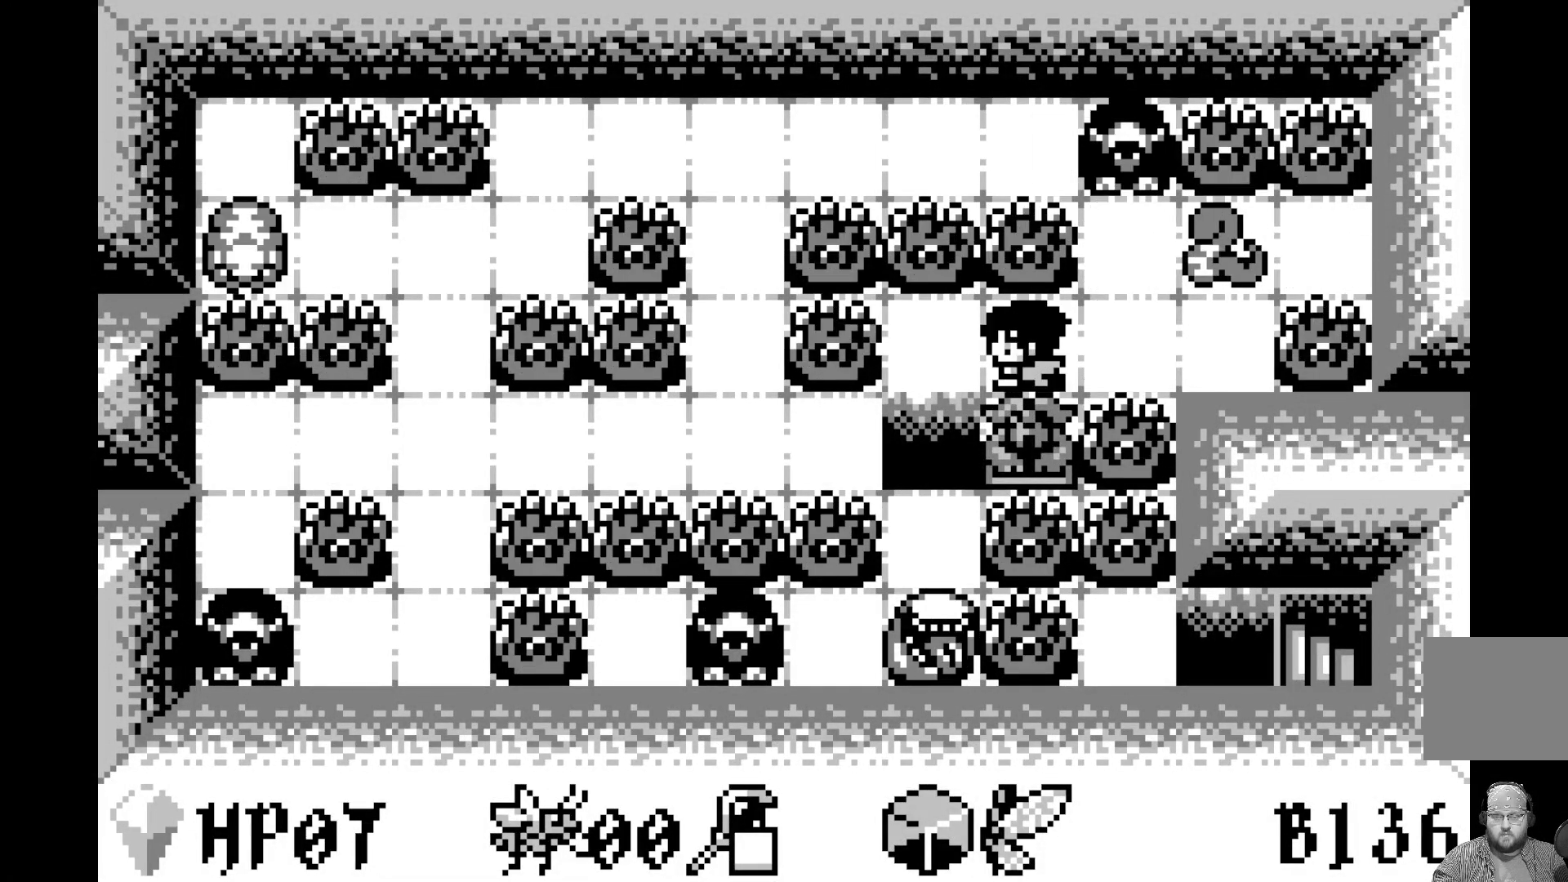
{"buttons": [], "left_stick": "center", "events": []}
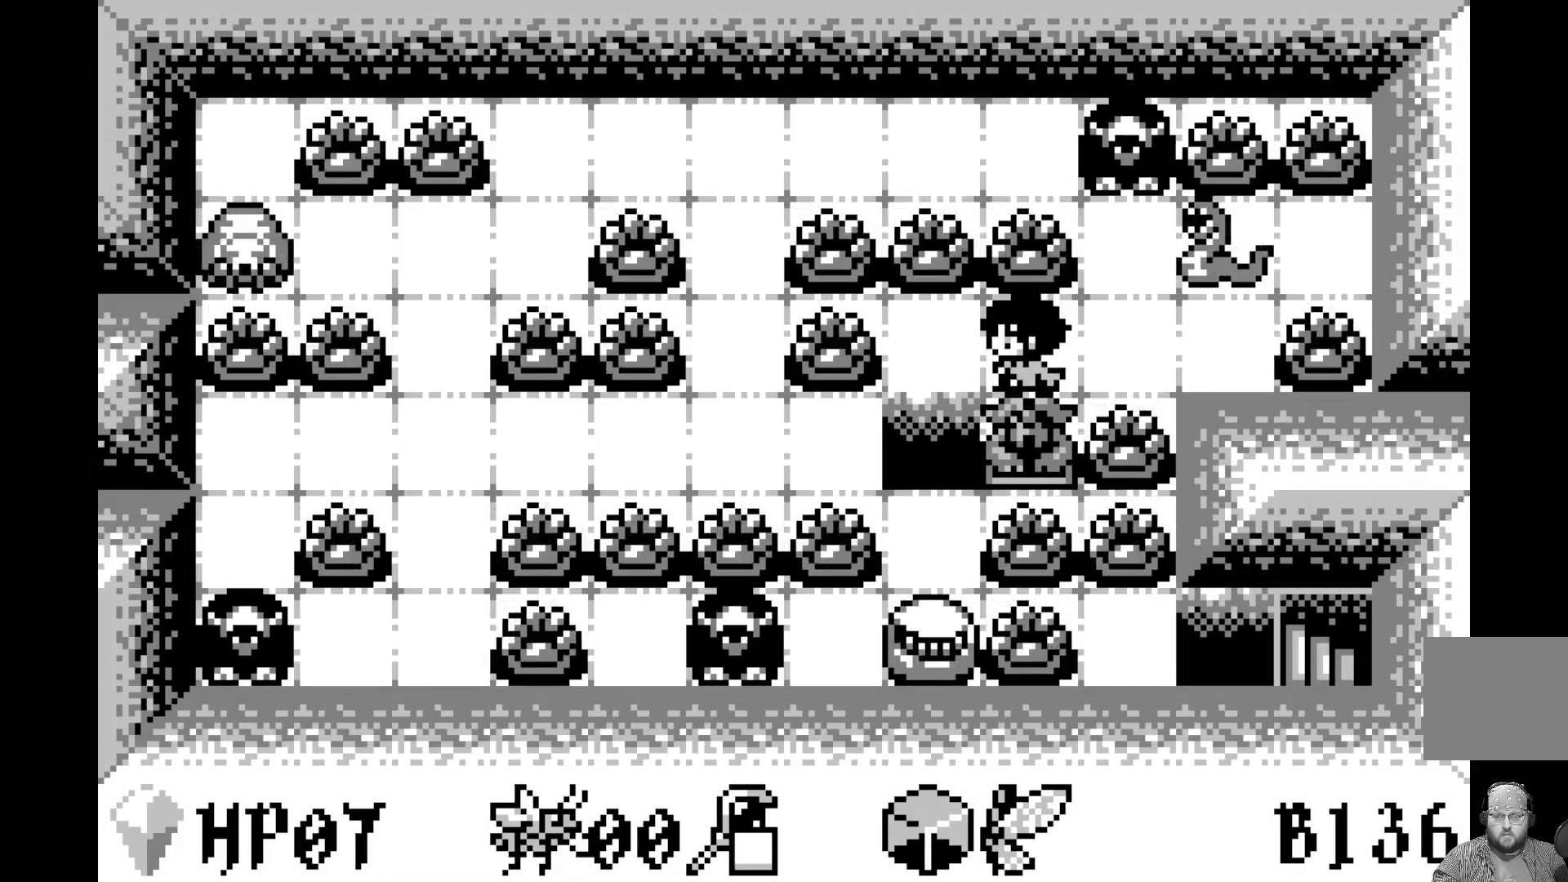
{"buttons": [], "left_stick": "center", "events": []}
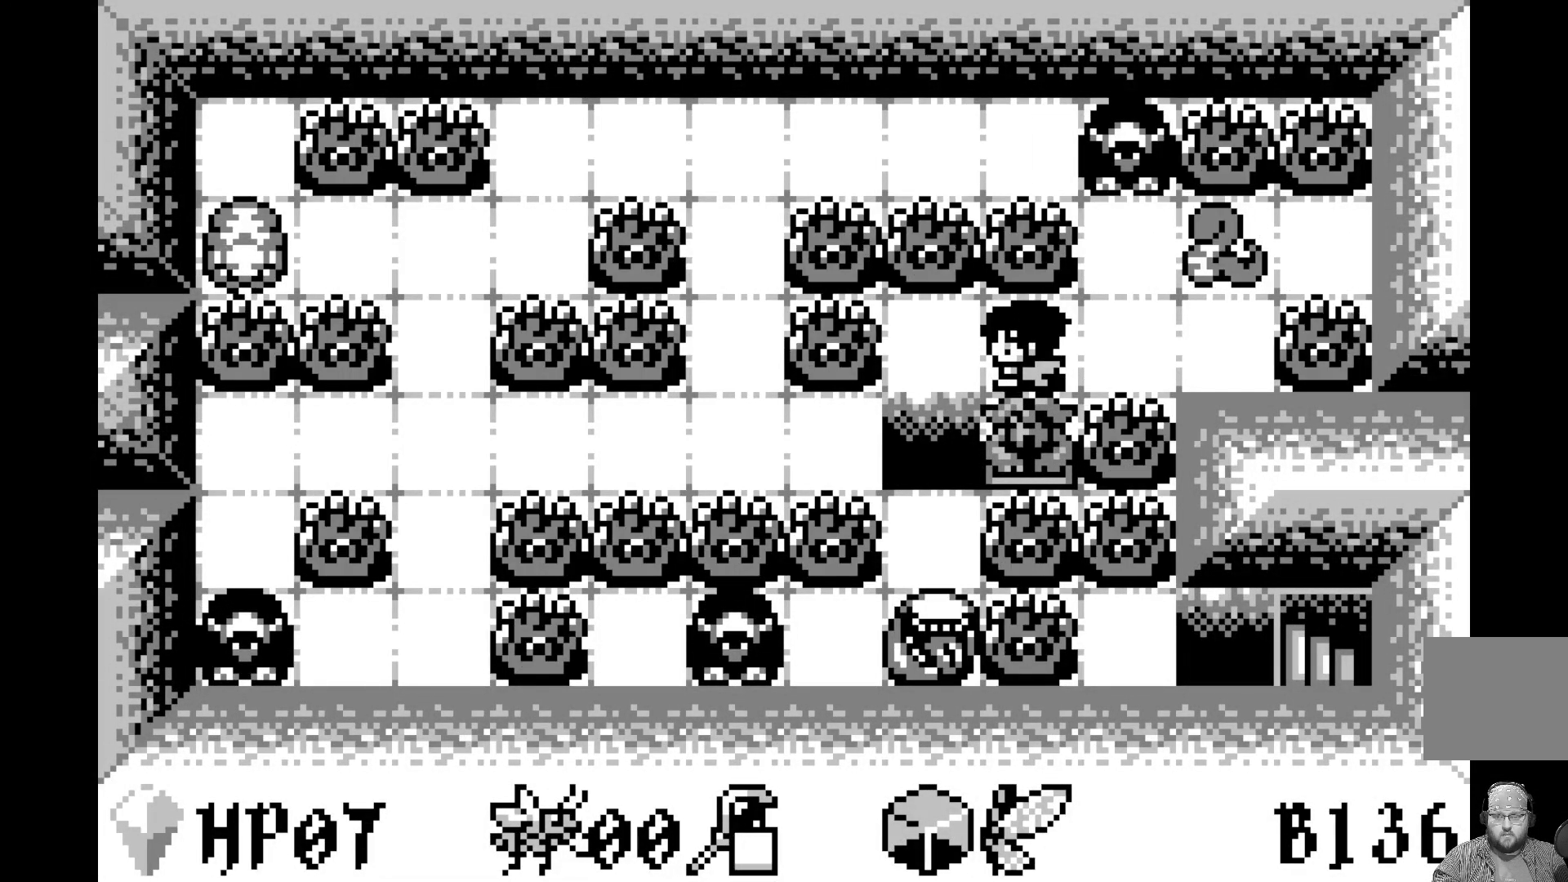
{"buttons": [], "left_stick": "center", "events": []}
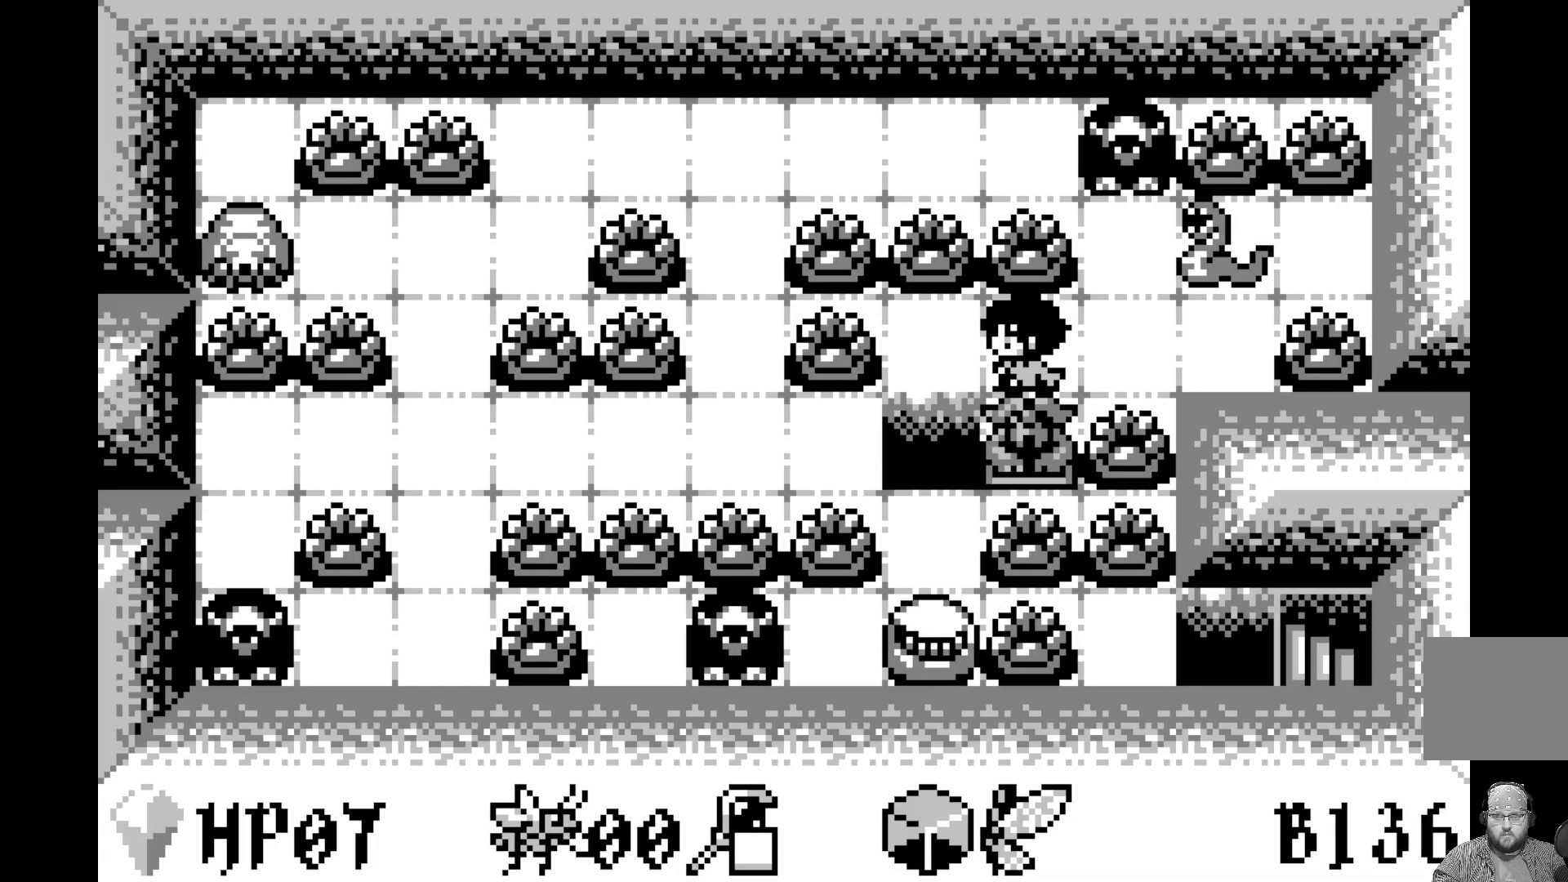
{"buttons": ["DPAD_RIGHT"], "left_stick": "center", "events": [[483, "DPAD_RIGHT", "down"]]}
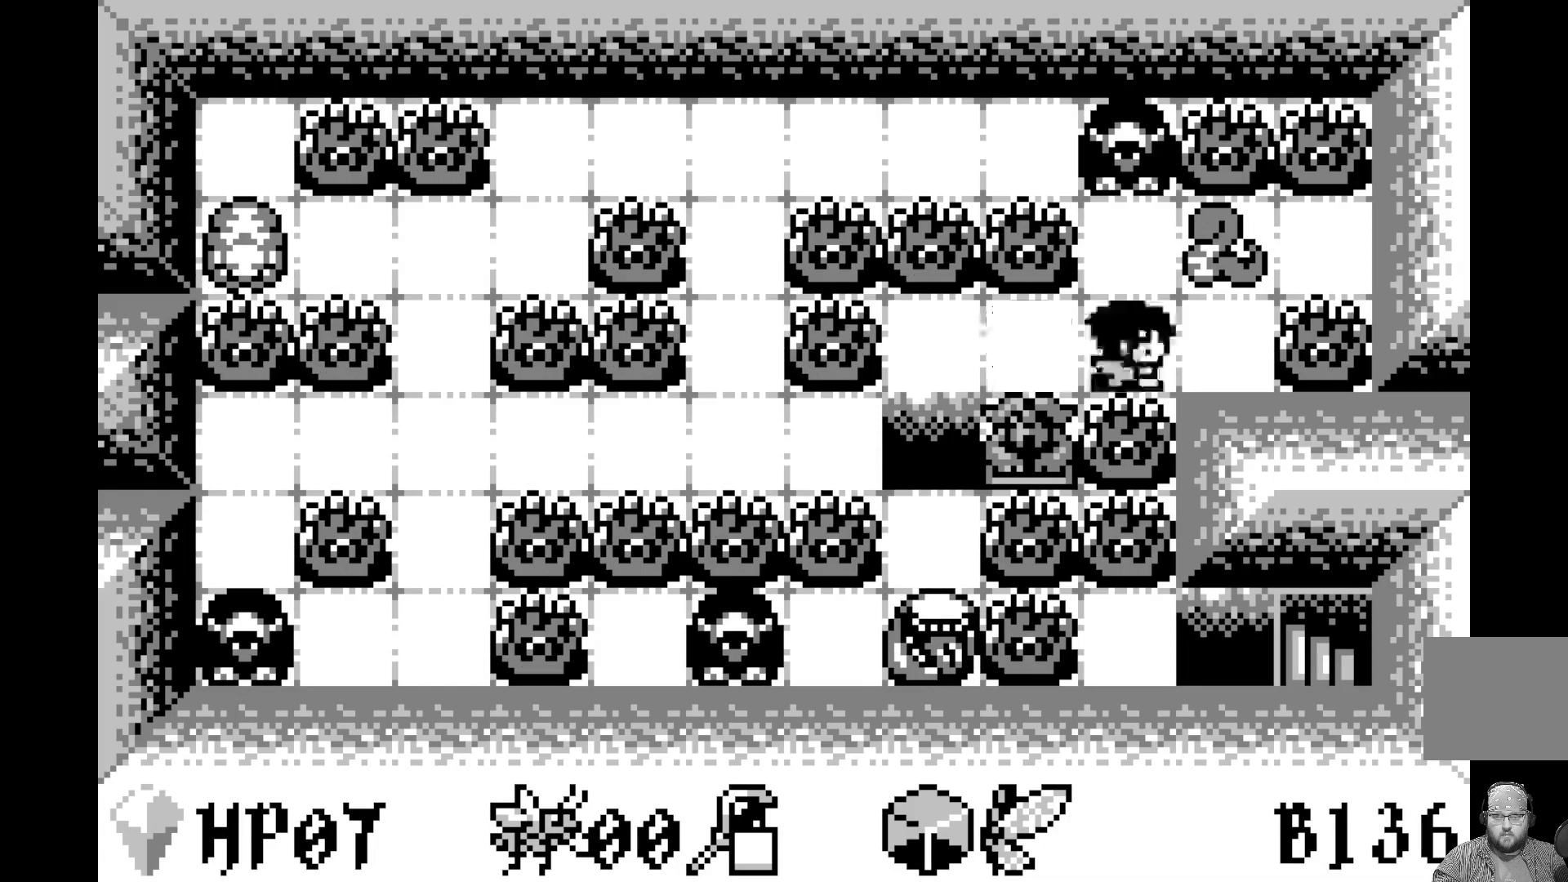
{"buttons": [], "left_stick": "center", "events": [[83, "DPAD_RIGHT", "up"]]}
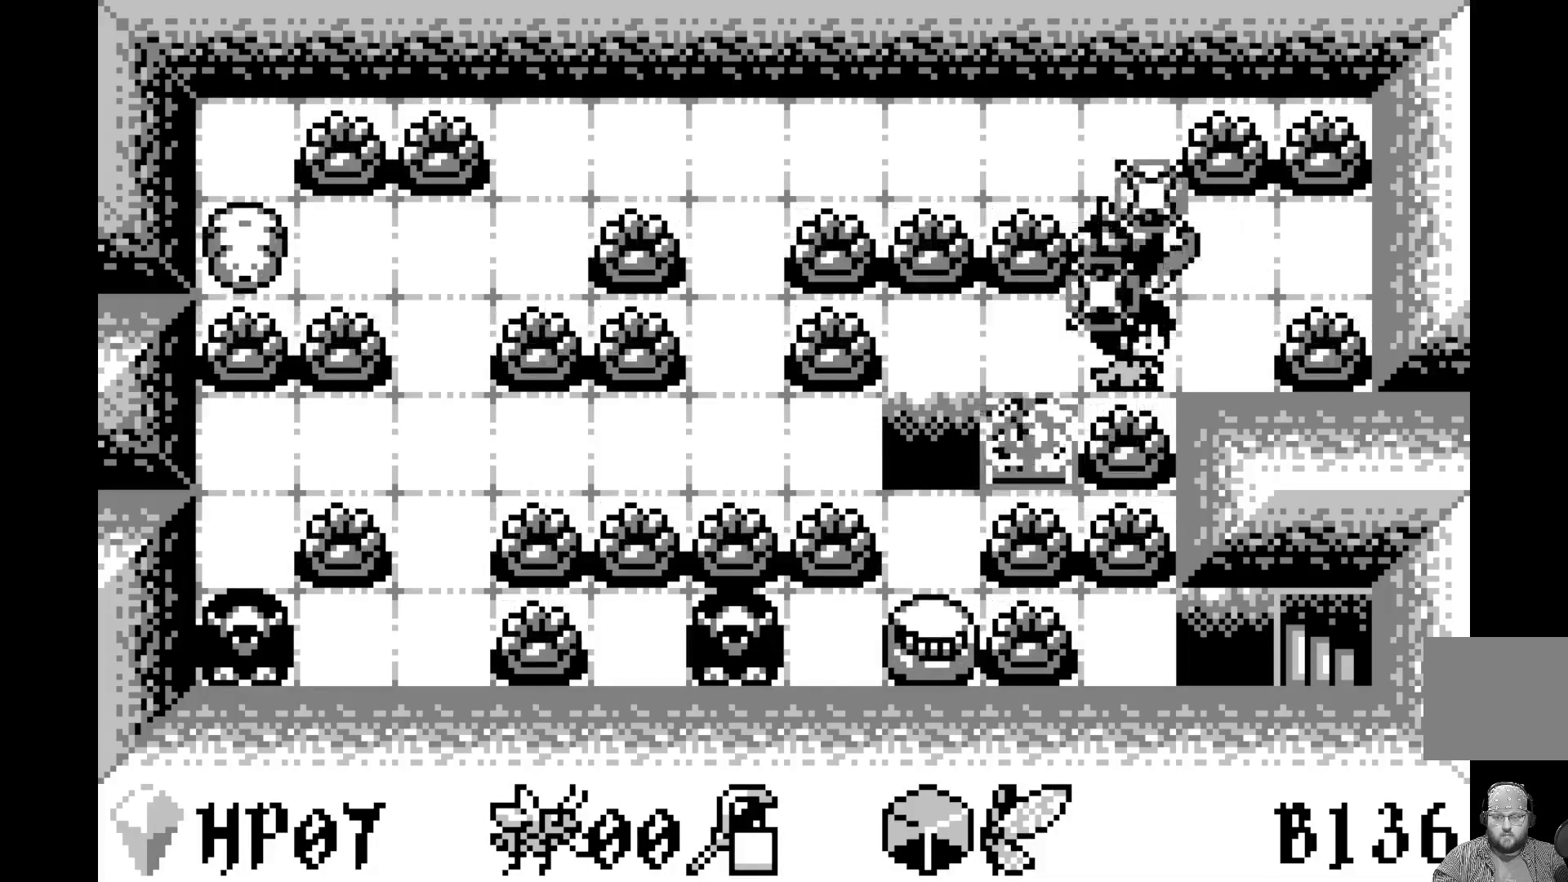
{"buttons": ["DPAD_LEFT"], "left_stick": "center", "events": [[433, "DPAD_LEFT", "down"]]}
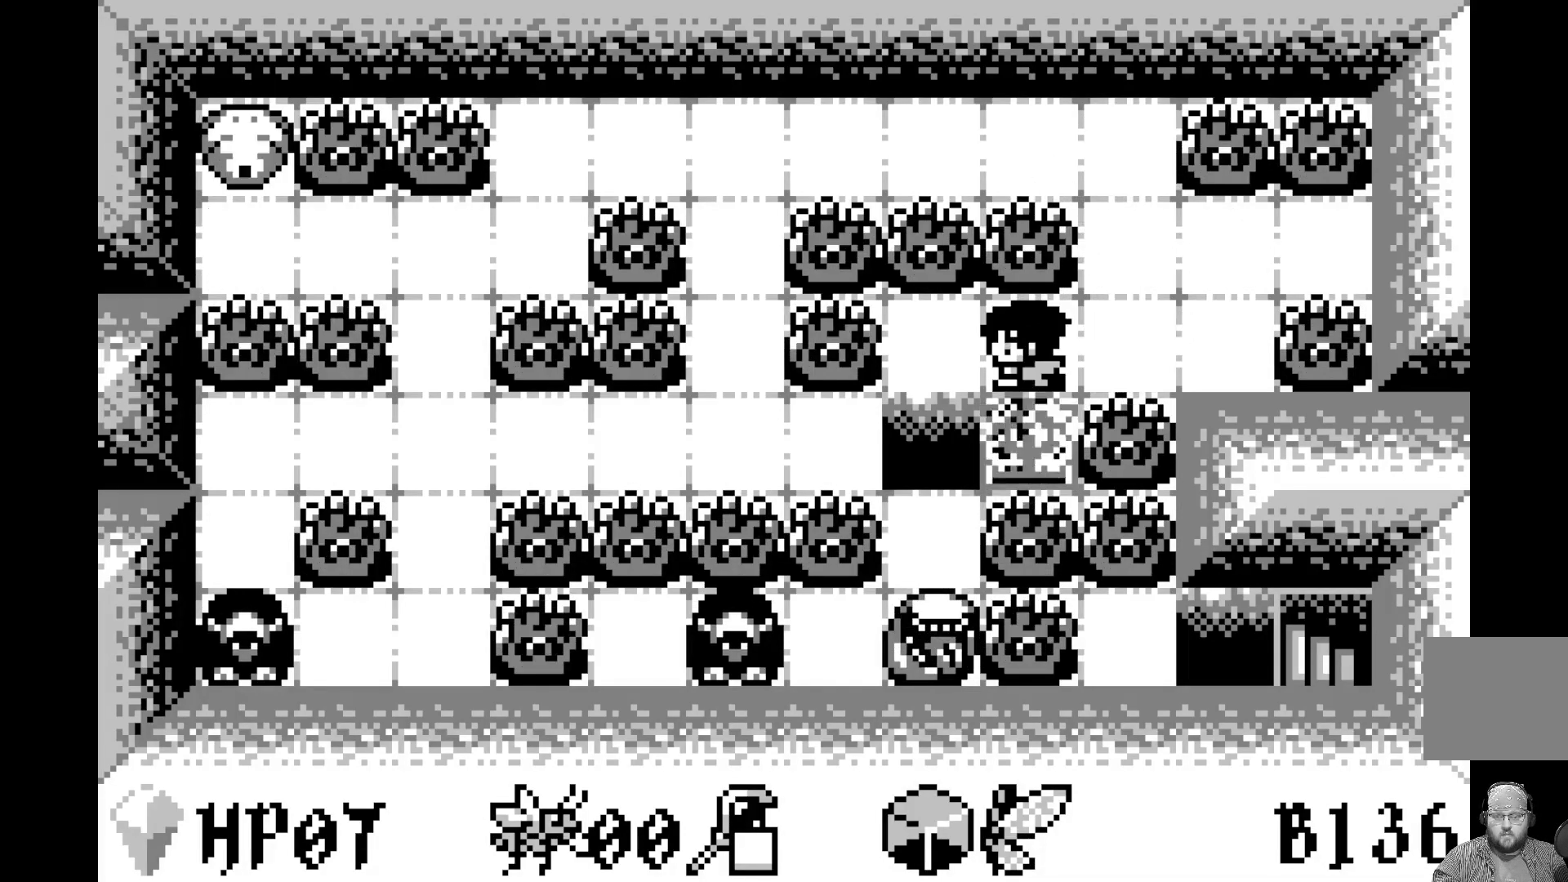
{"buttons": [], "left_stick": "center", "events": [[50, "DPAD_LEFT", "up"]]}
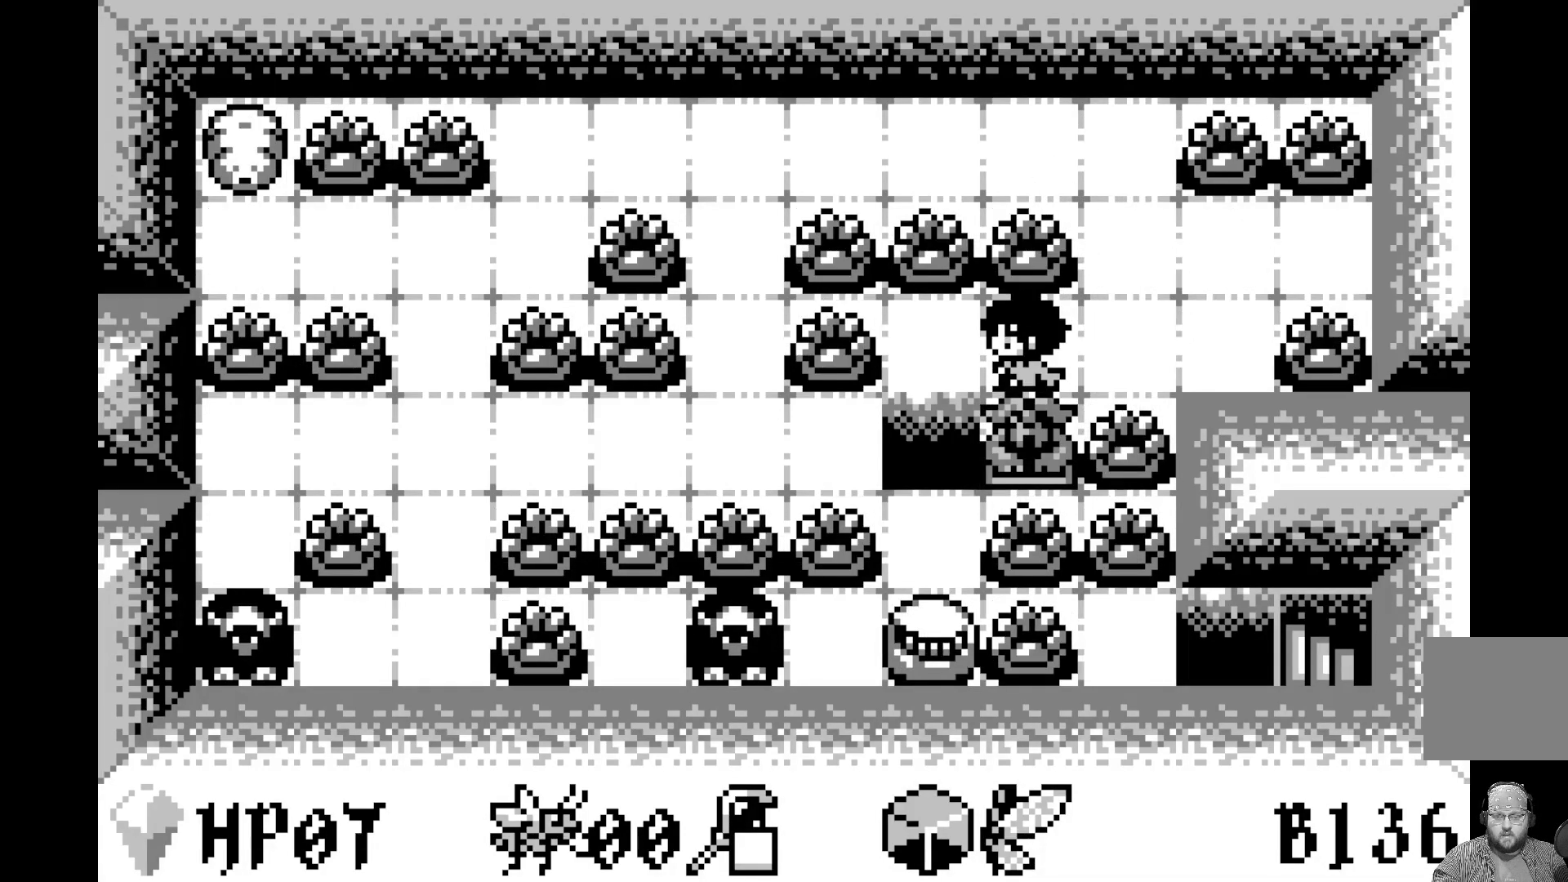
{"buttons": [], "left_stick": "center", "events": []}
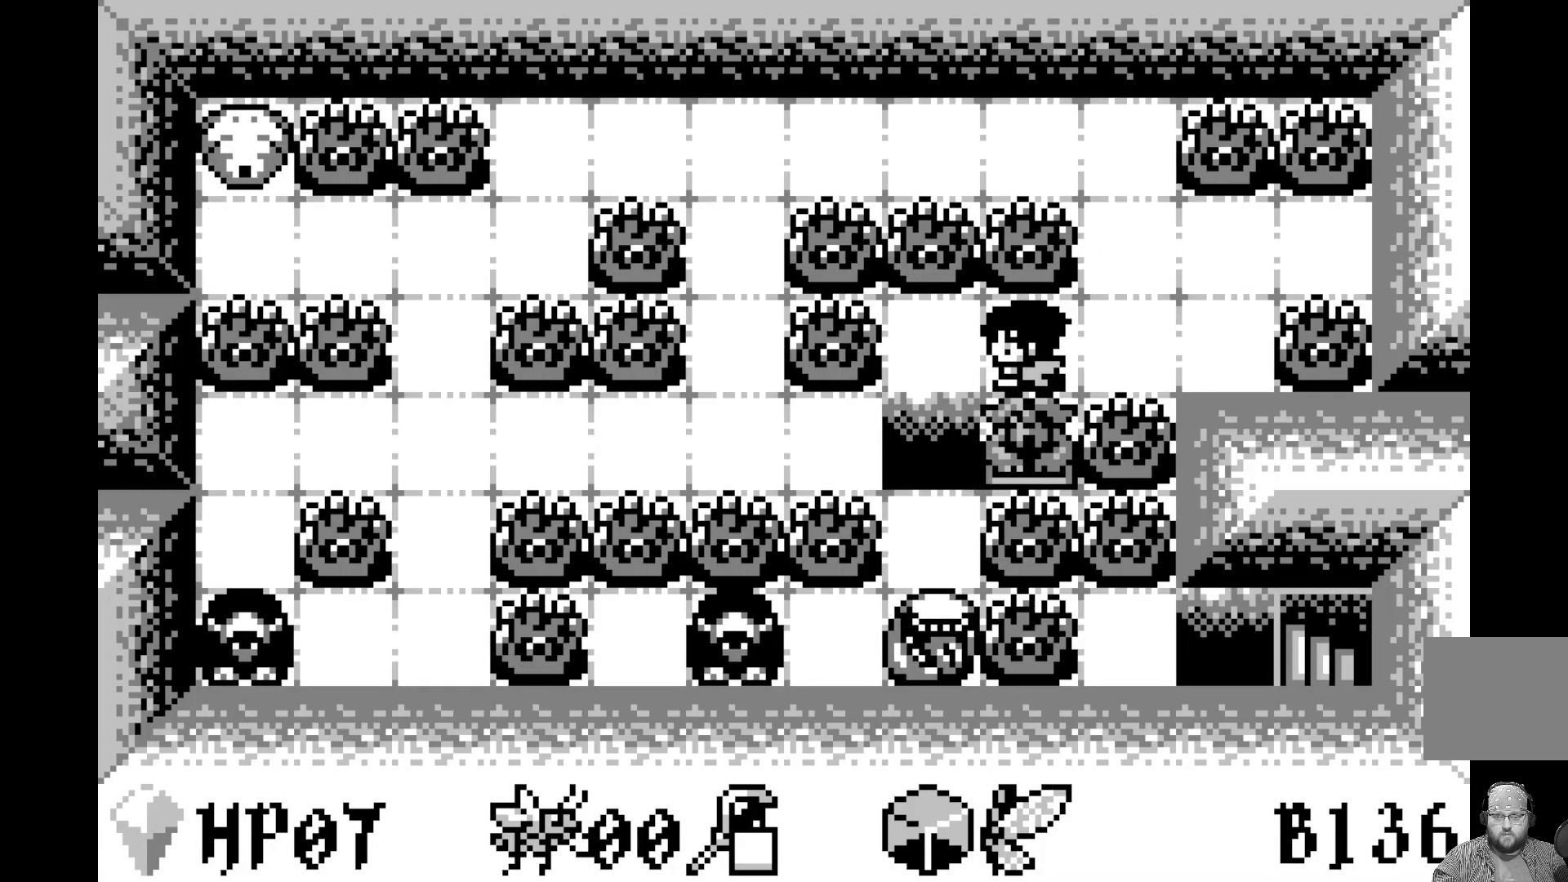
{"buttons": [], "left_stick": "center", "events": [[367, "DPAD_LEFT", "down"], [433, "DPAD_LEFT", "up"]]}
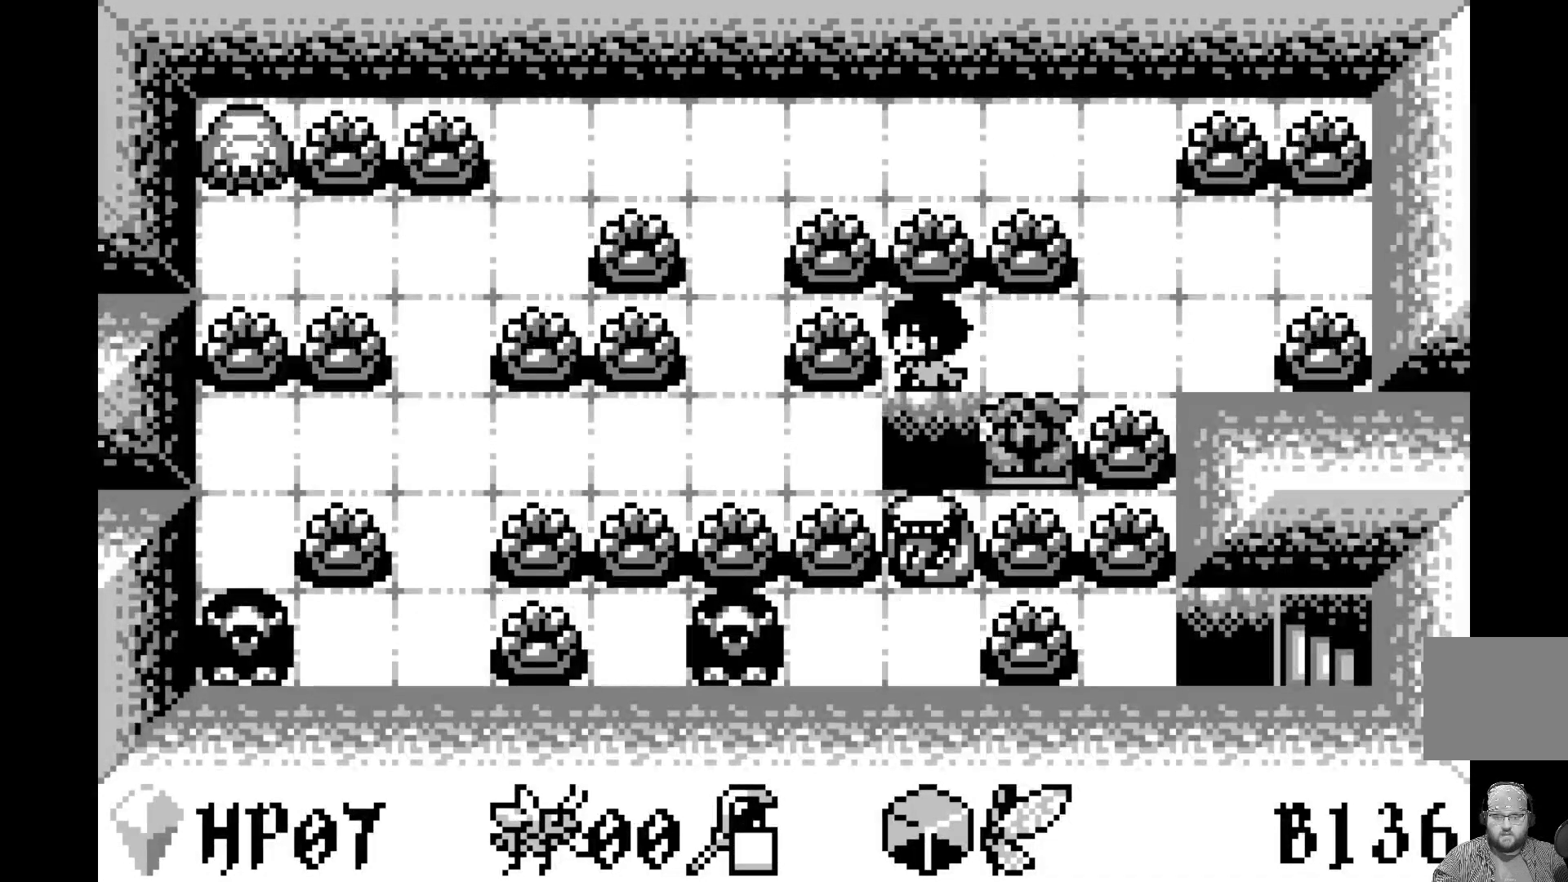
{"buttons": [], "left_stick": "center", "events": [[400, "DPAD_RIGHT", "down"], [500, "DPAD_RIGHT", "up"]]}
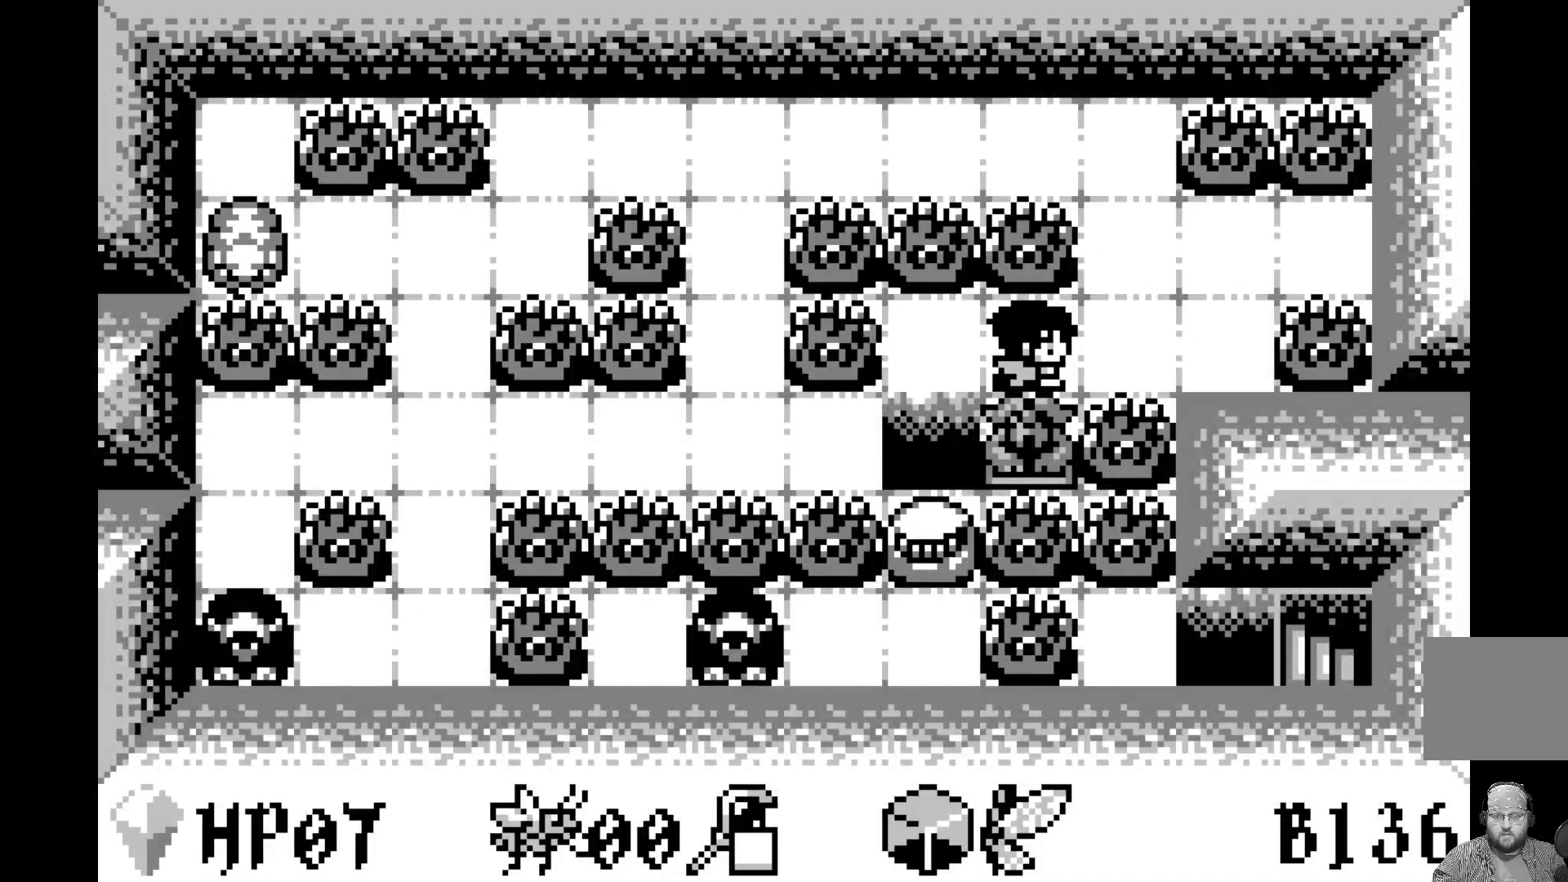
{"buttons": [], "left_stick": "center", "events": [[250, "DPAD_LEFT", "down"], [333, "DPAD_LEFT", "up"]]}
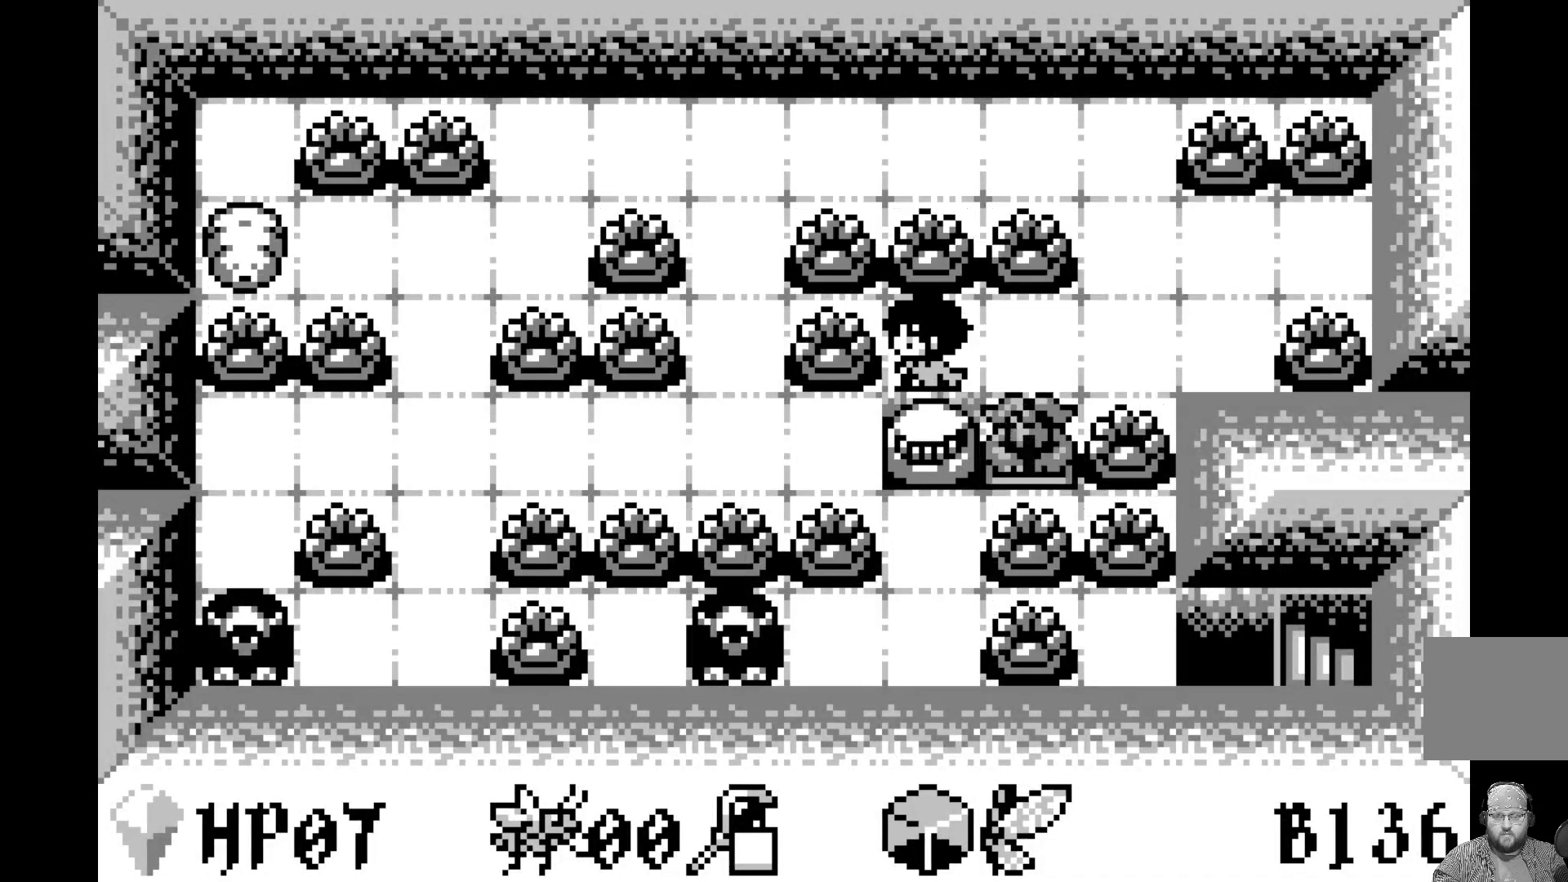
{"buttons": [], "left_stick": "center", "events": [[167, "DPAD_RIGHT", "down"], [267, "DPAD_RIGHT", "up"]]}
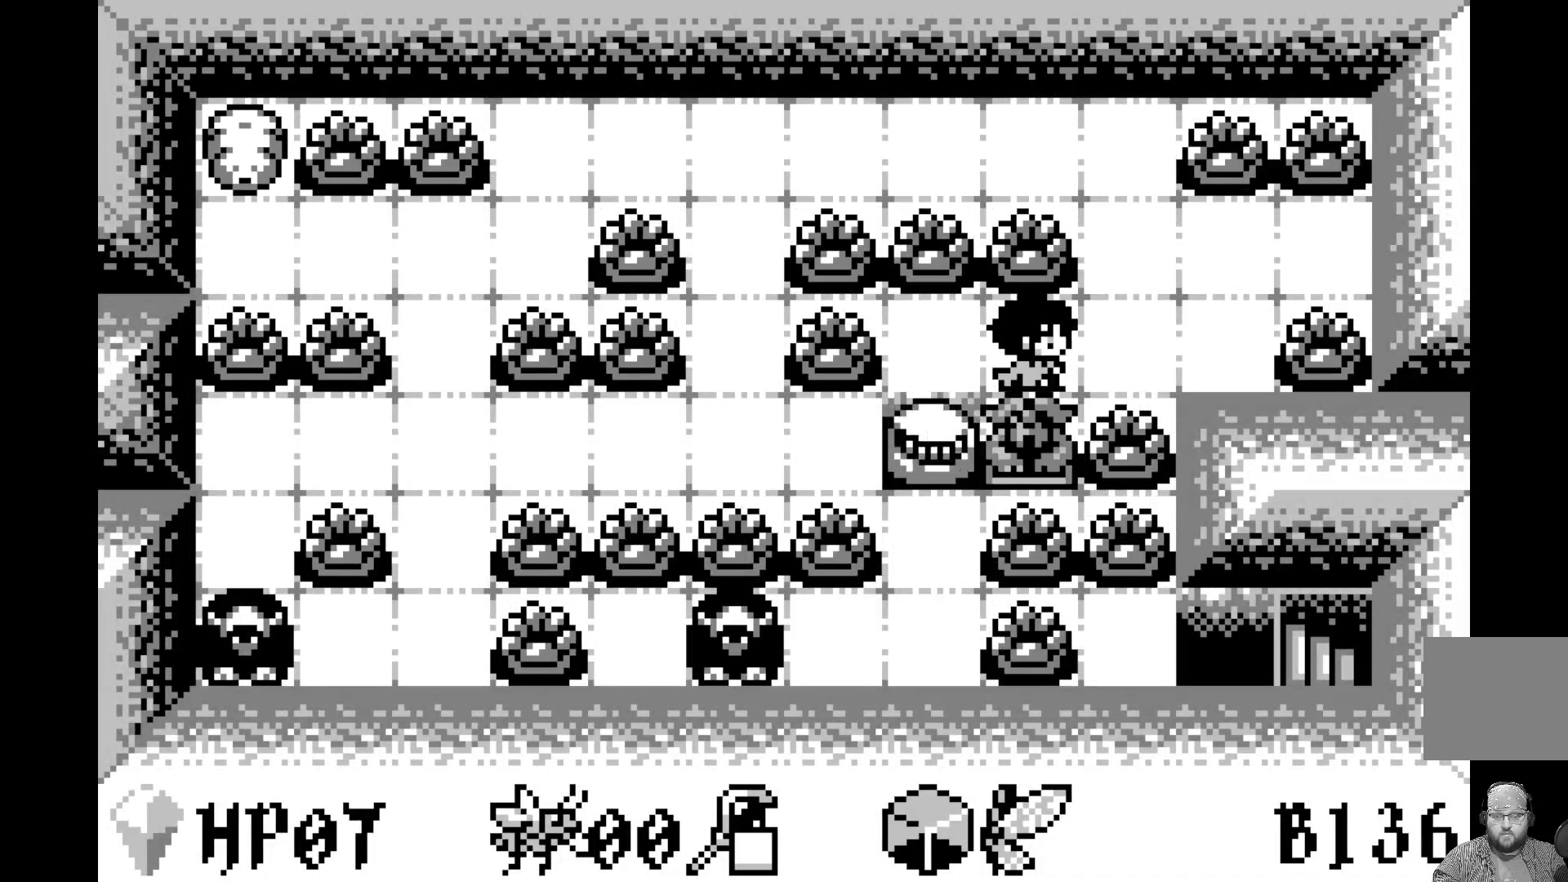
{"buttons": [], "left_stick": "center", "events": []}
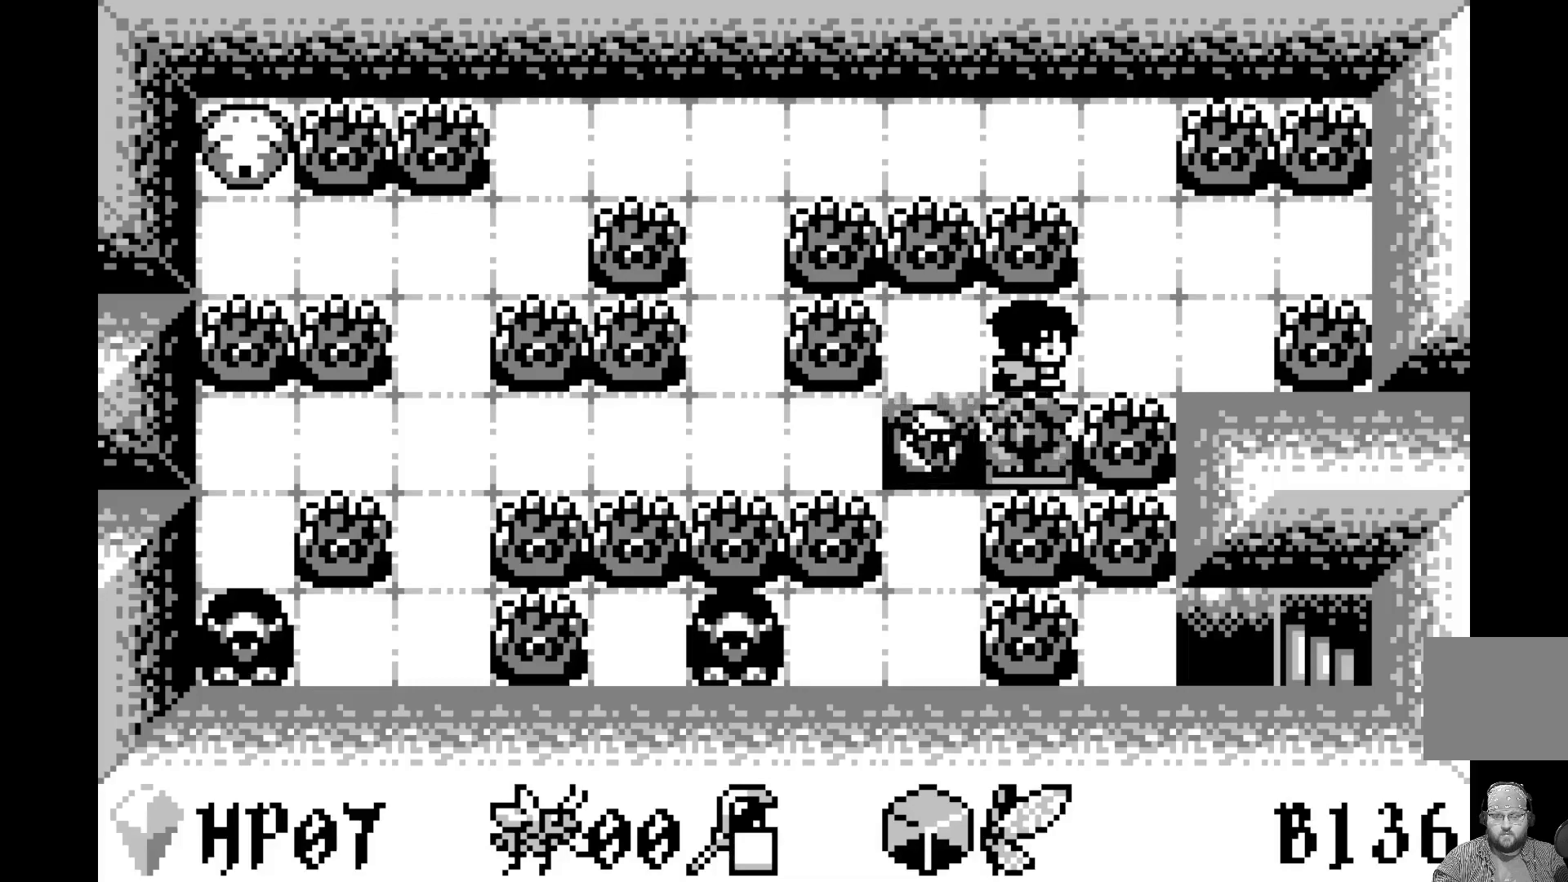
{"buttons": [], "left_stick": "center", "events": []}
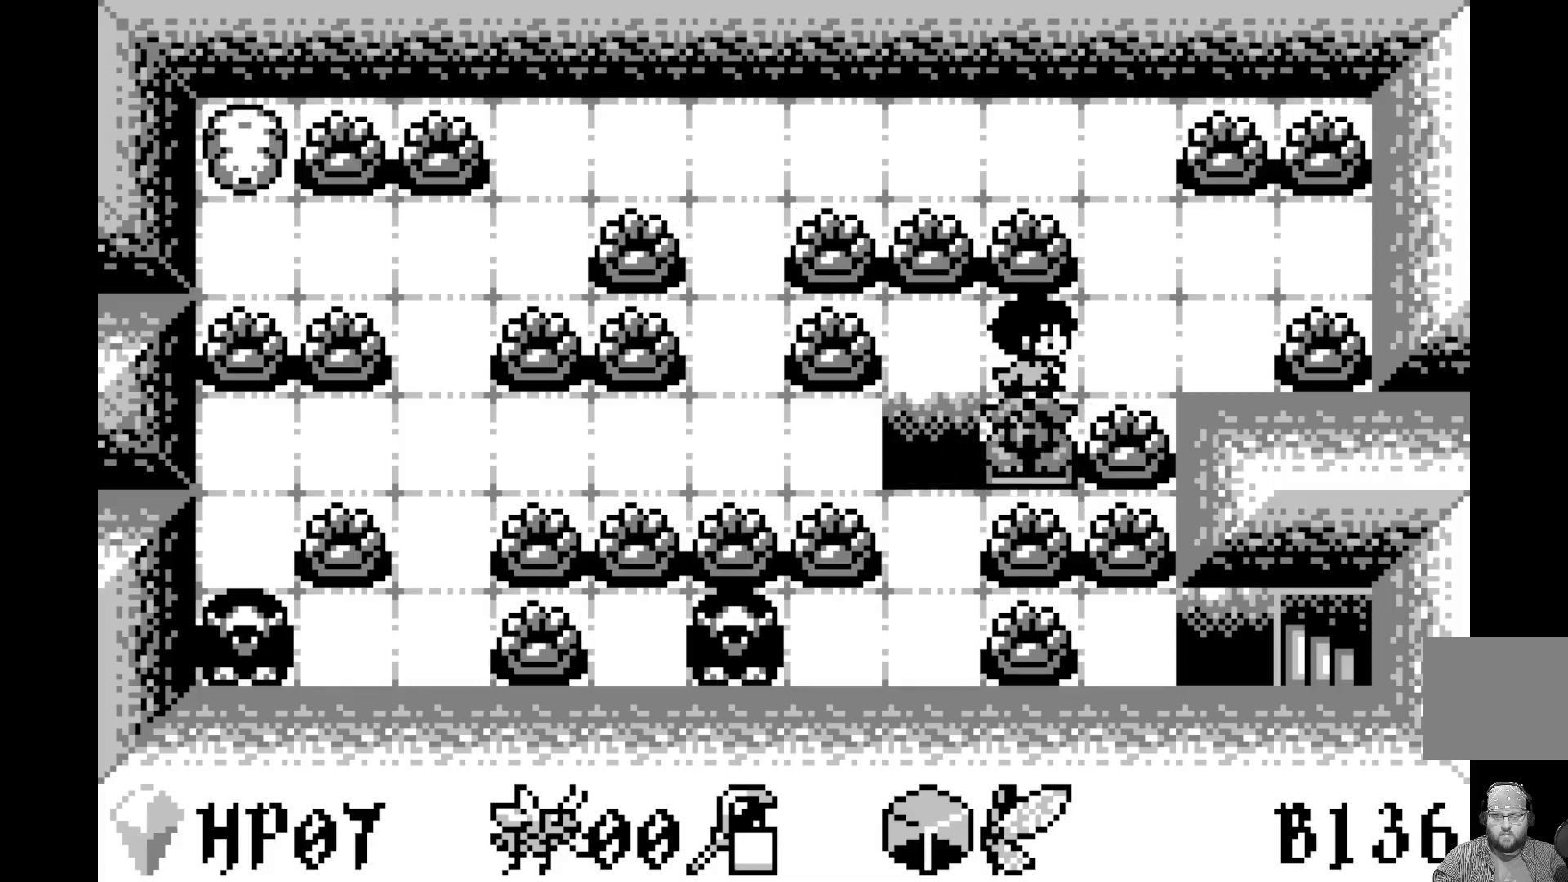
{"buttons": [], "left_stick": "center", "events": []}